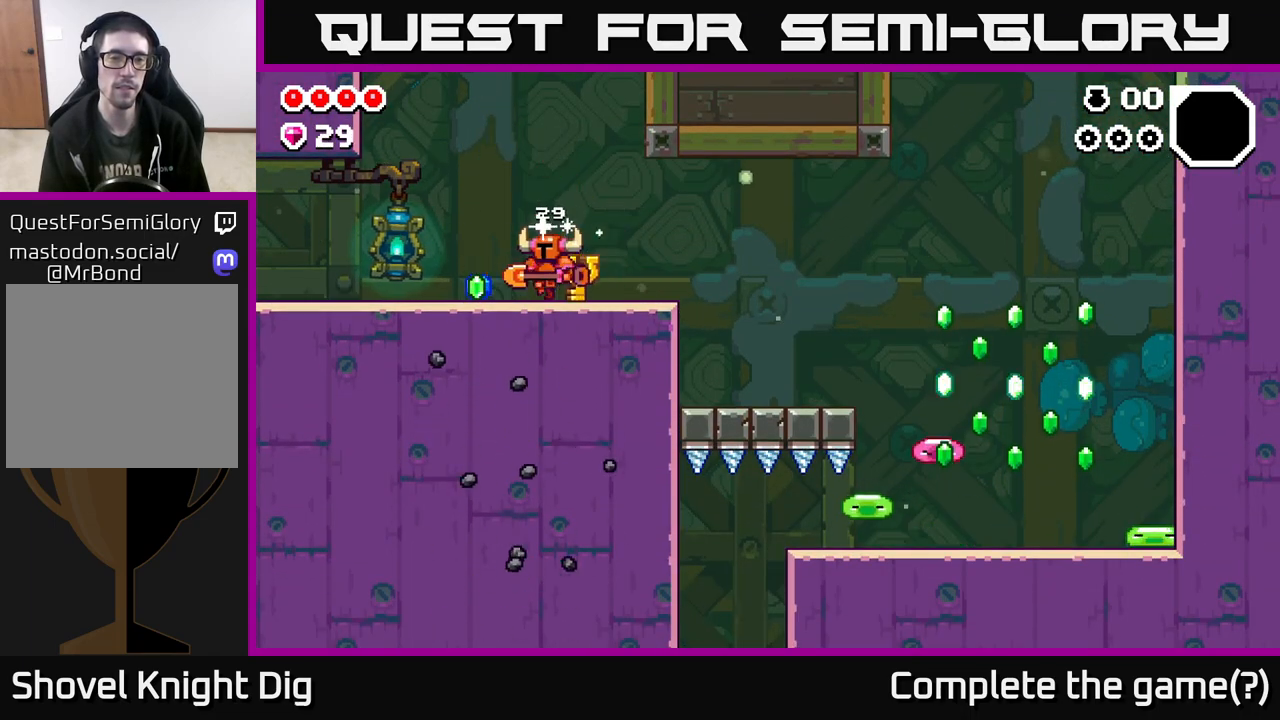
Gameplay with a controller (Xbox layout); each line is a JSON object with the inputs held at the frame after it. "events" lists button and stick changes between this image and that frame as [ms after this image, input, new state], when the widget could be followed in between.
{"buttons": [], "left_stick": "left", "right_stick": "center", "events": []}
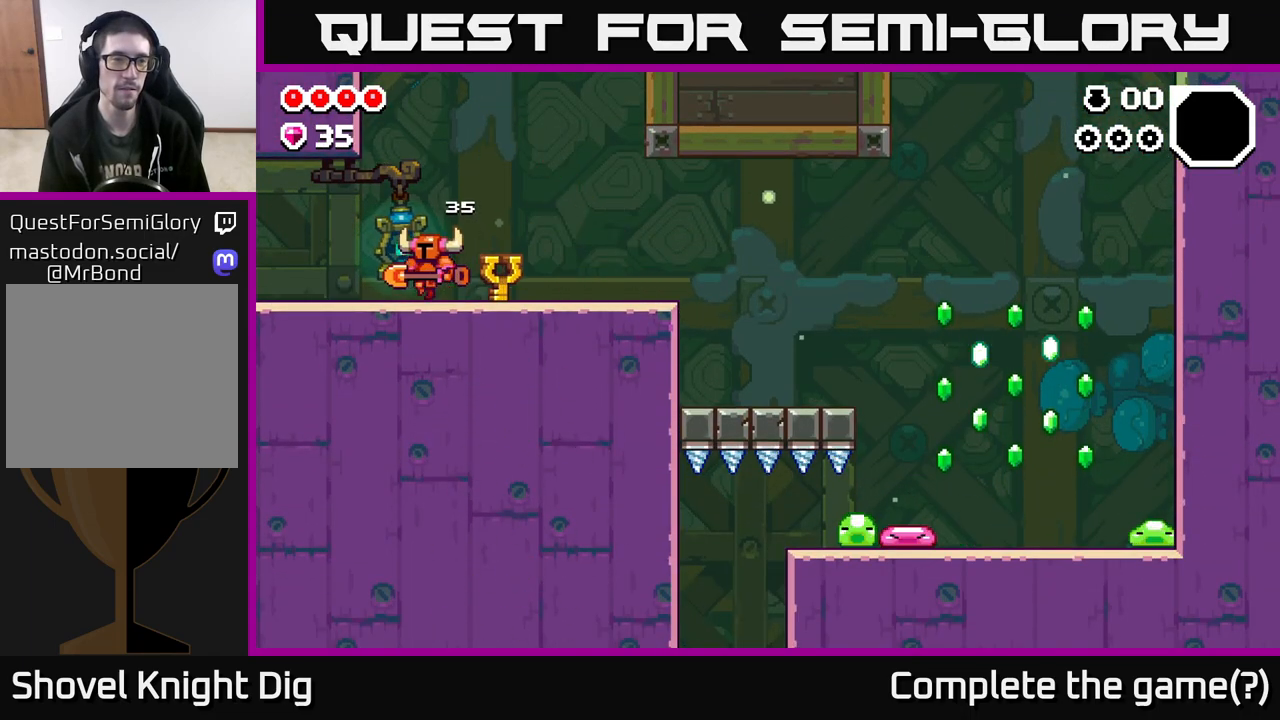
{"buttons": [], "left_stick": "left", "right_stick": "center", "events": []}
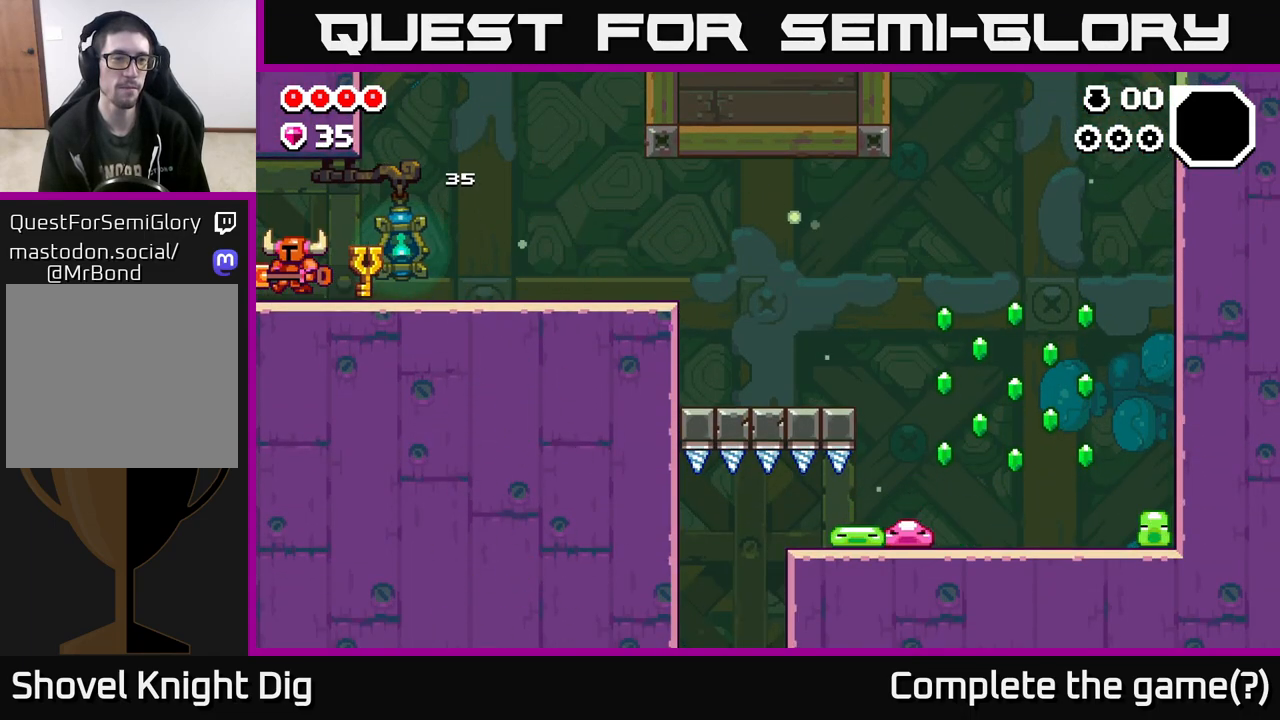
{"buttons": [], "left_stick": "left", "right_stick": "center", "events": []}
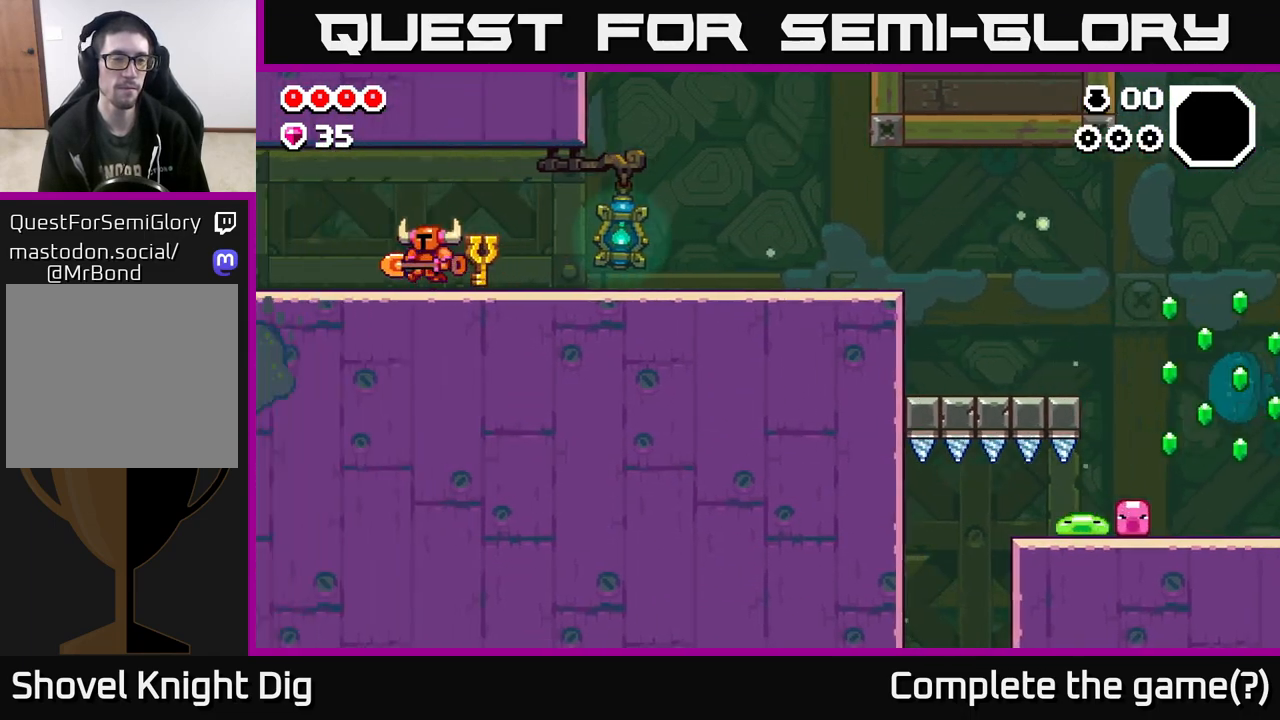
{"buttons": [], "left_stick": "left", "right_stick": "center", "events": [[117, "left_stick", "center"], [233, "left_stick", "left"]]}
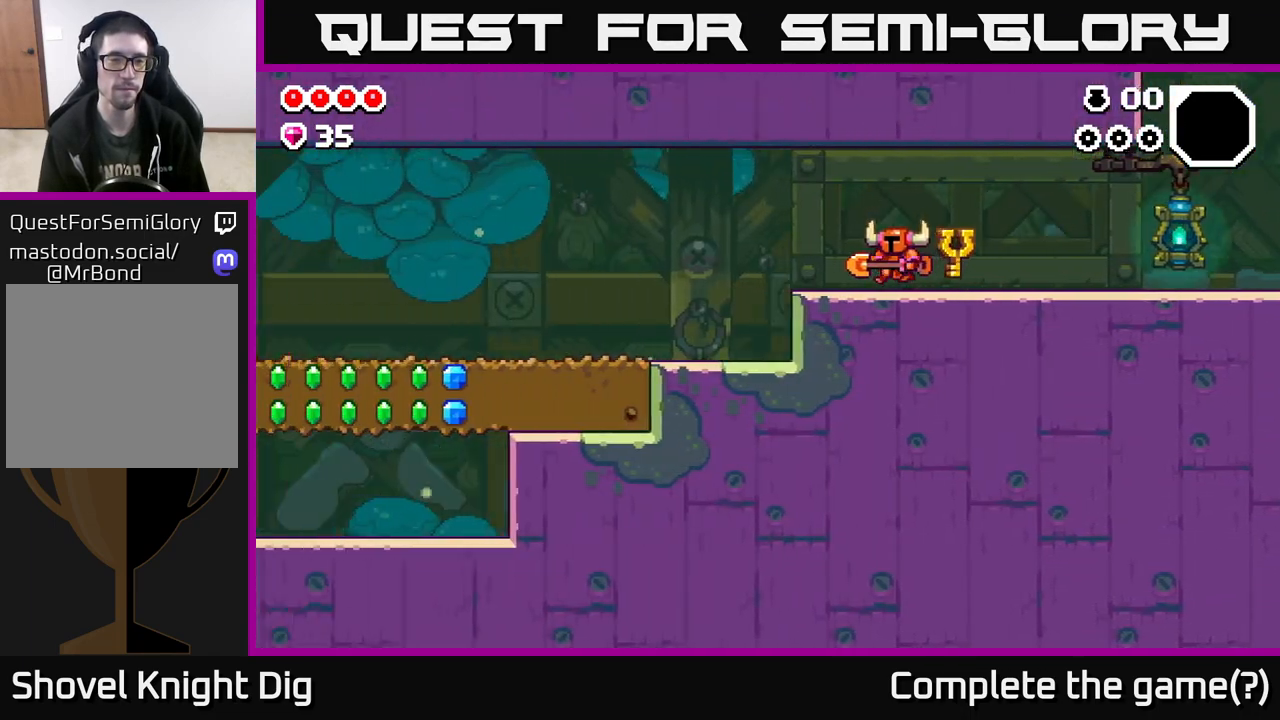
{"buttons": [], "left_stick": "left", "right_stick": "center", "events": []}
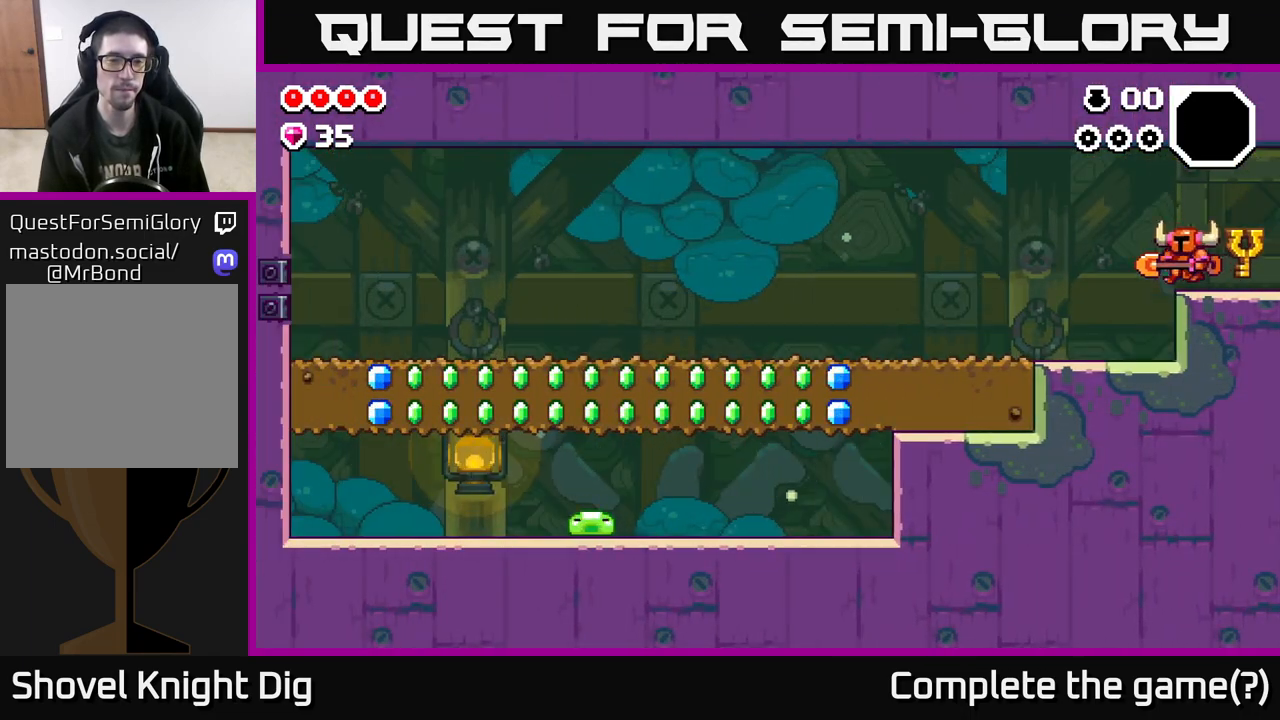
{"buttons": [], "left_stick": "left", "right_stick": "center", "events": []}
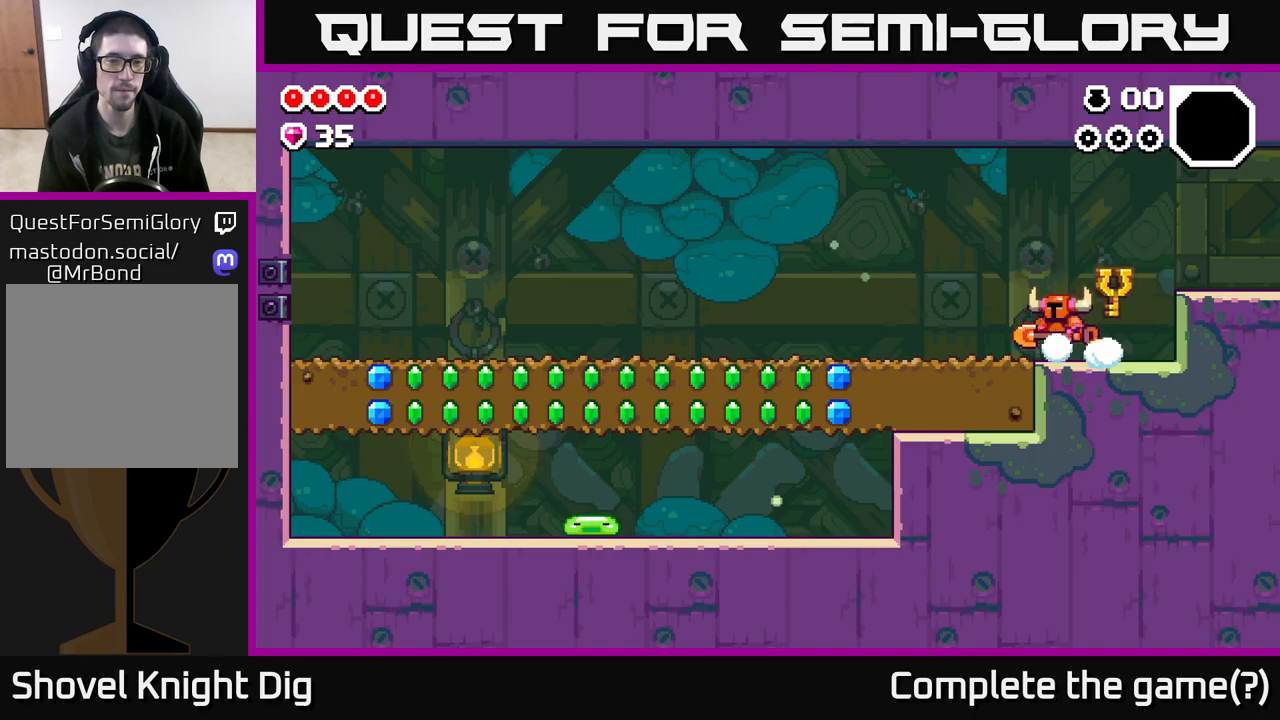
{"buttons": [], "left_stick": "left", "right_stick": "center", "events": []}
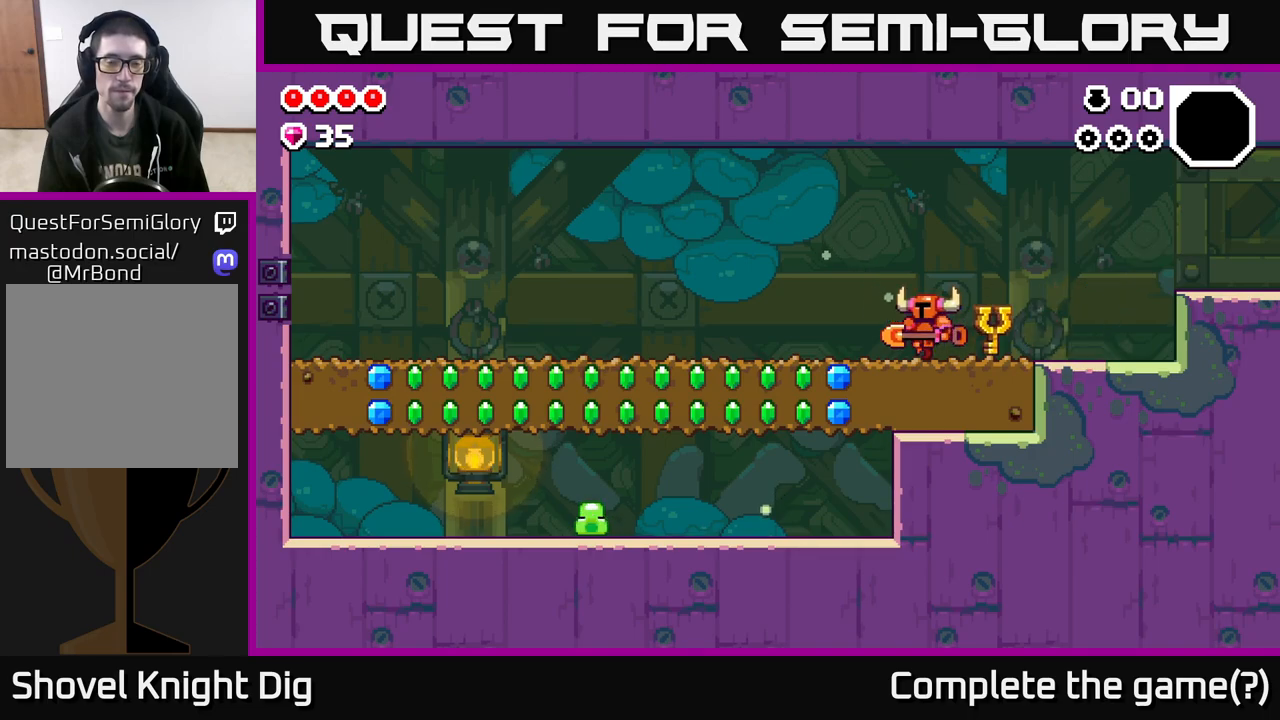
{"buttons": [], "left_stick": "left", "right_stick": "center", "events": []}
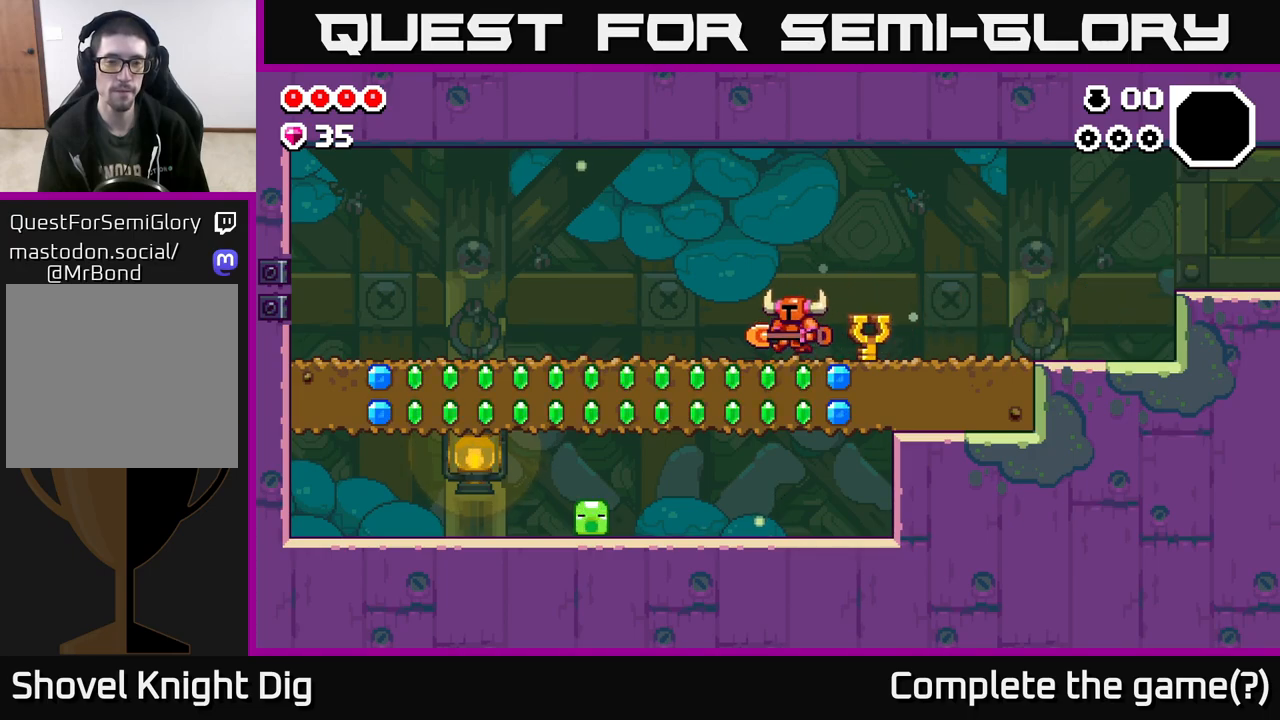
{"buttons": [], "left_stick": "left", "right_stick": "center", "events": []}
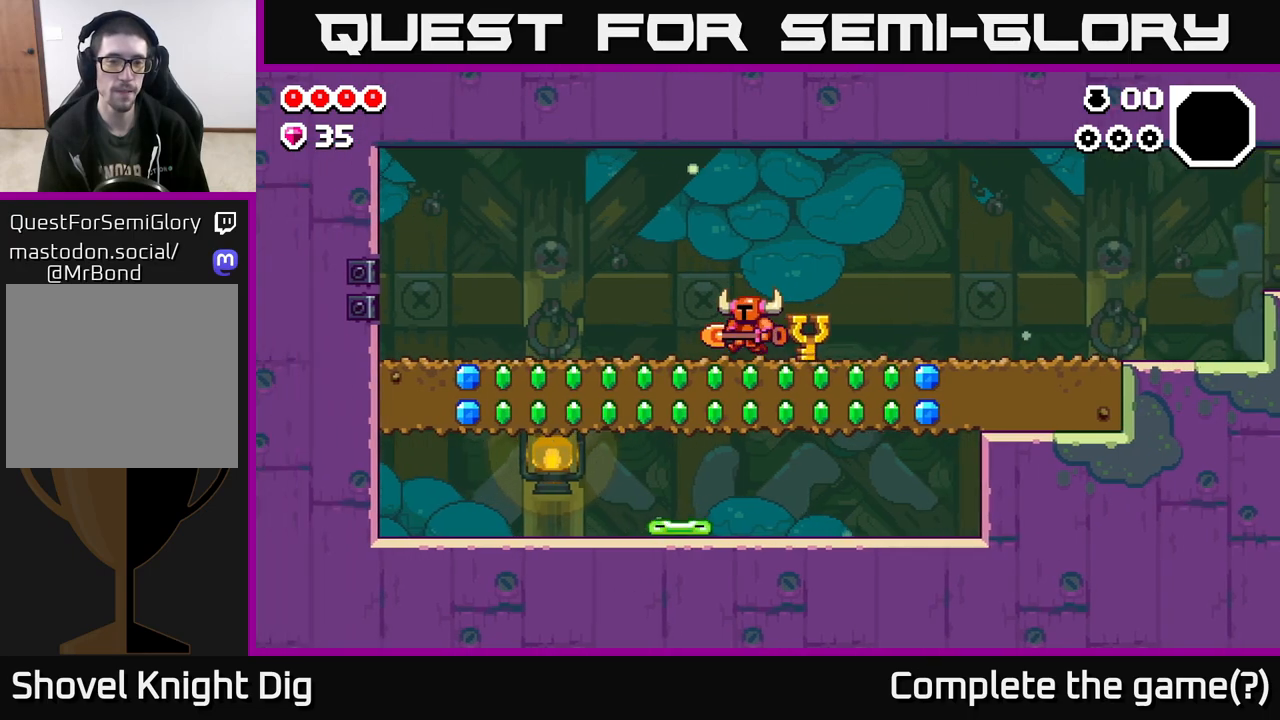
{"buttons": [], "left_stick": "left", "right_stick": "center", "events": []}
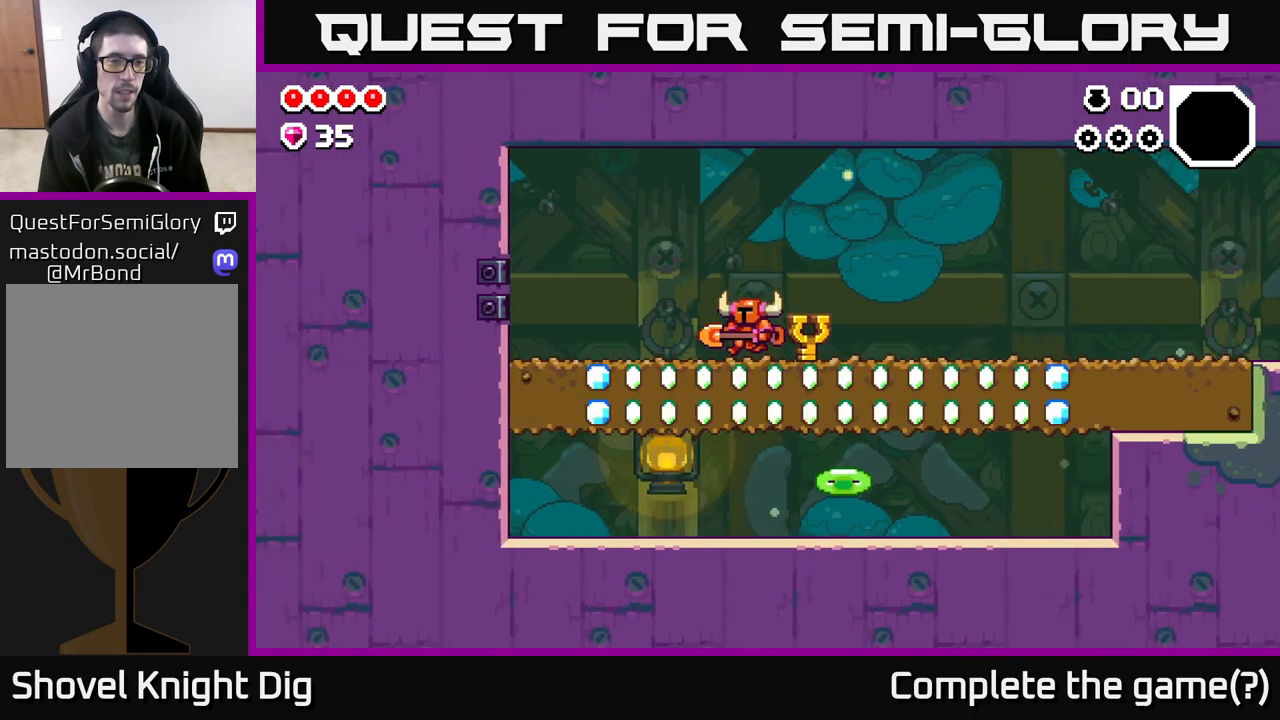
{"buttons": ["X"], "left_stick": "left", "right_stick": "center", "events": [[133, "A", "down"], [233, "A", "up"], [483, "X", "down"]]}
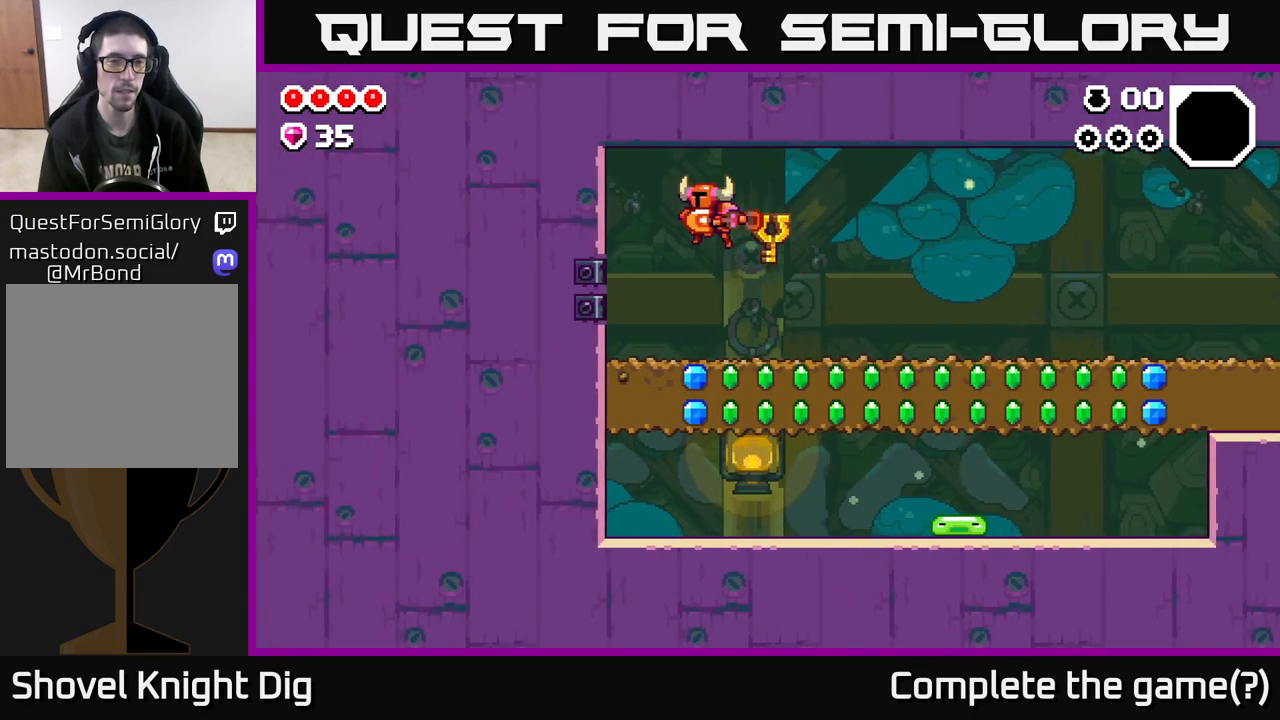
{"buttons": [], "left_stick": "left", "right_stick": "center", "events": [[83, "X", "up"]]}
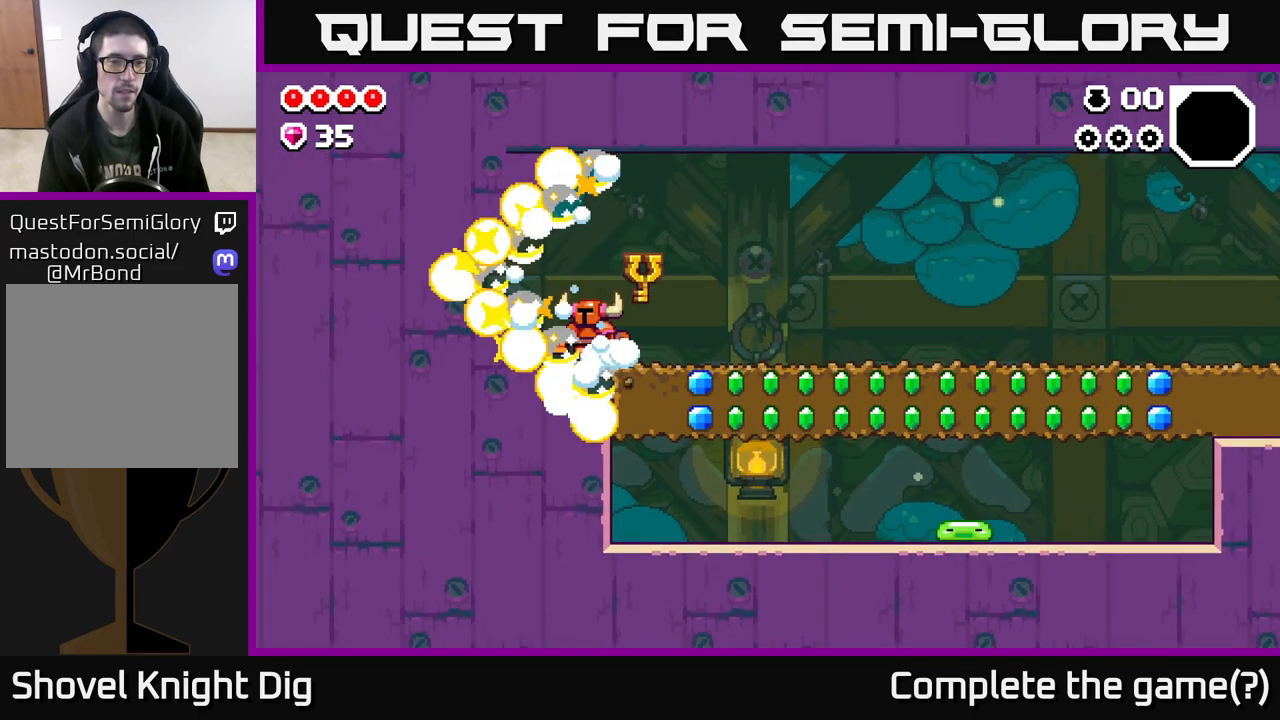
{"buttons": [], "left_stick": "right", "right_stick": "center", "events": [[100, "left_stick", "right"], [267, "A", "down"], [400, "A", "up"]]}
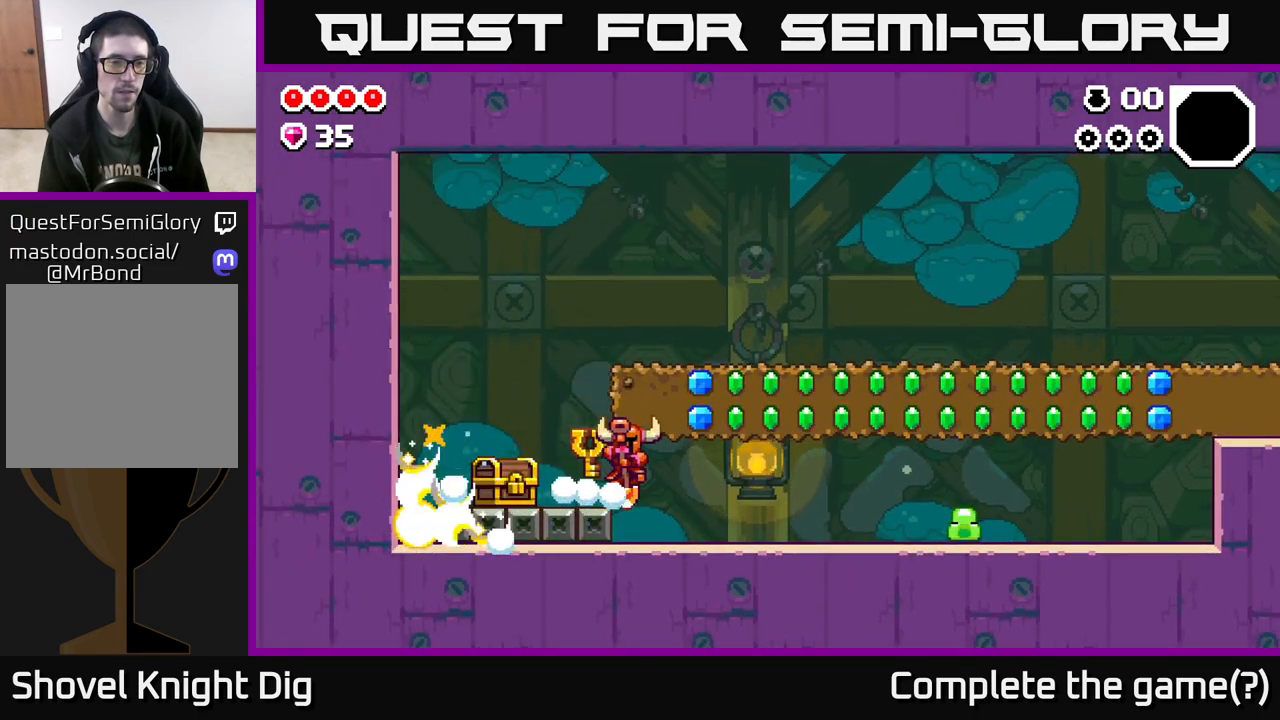
{"buttons": [], "left_stick": "left", "right_stick": "center", "events": [[50, "left_stick", "left"], [267, "left_stick", "center"], [317, "left_stick", "left"], [383, "X", "down"], [467, "X", "up"]]}
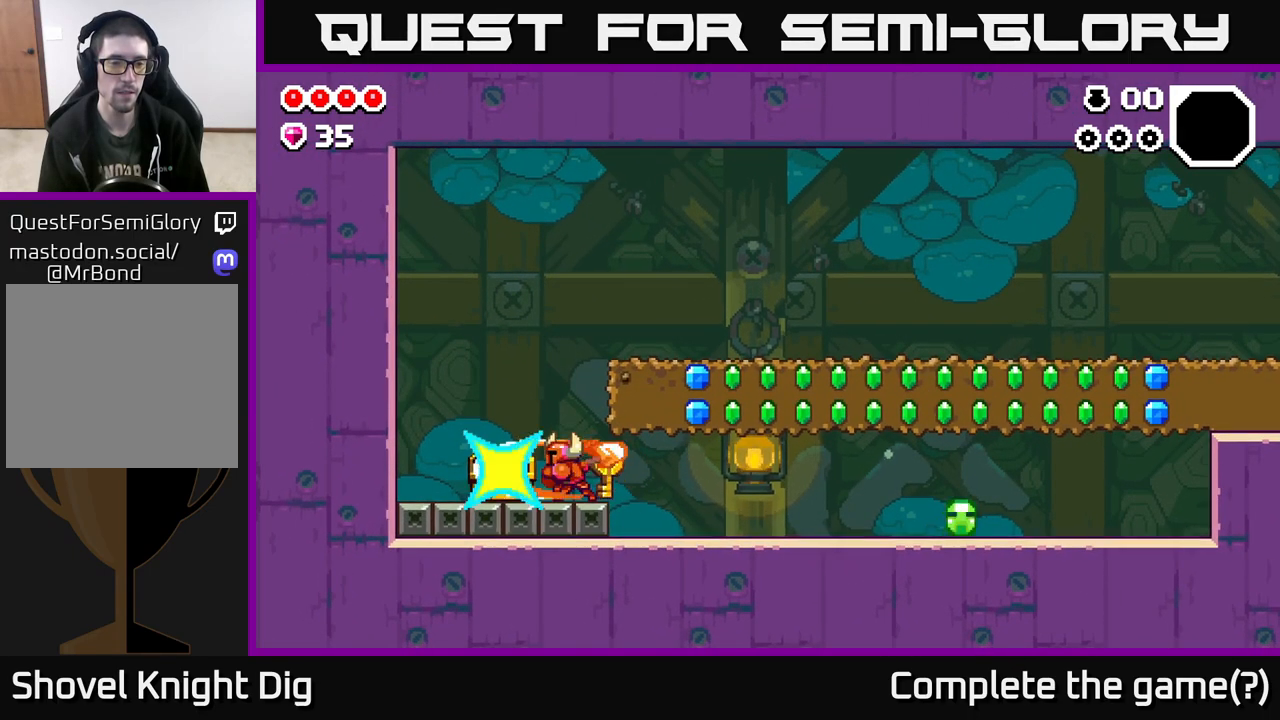
{"buttons": [], "left_stick": "left", "right_stick": "center", "events": []}
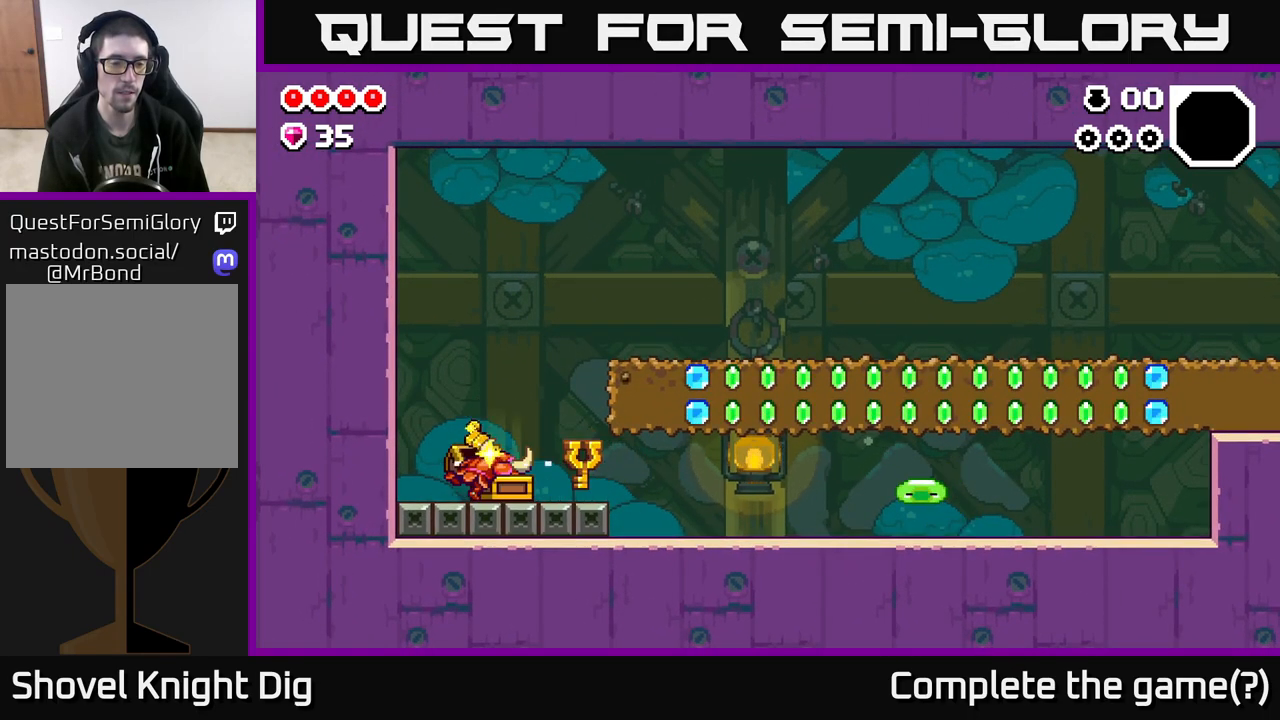
{"buttons": [], "left_stick": "center", "right_stick": "center", "events": [[267, "left_stick", "center"]]}
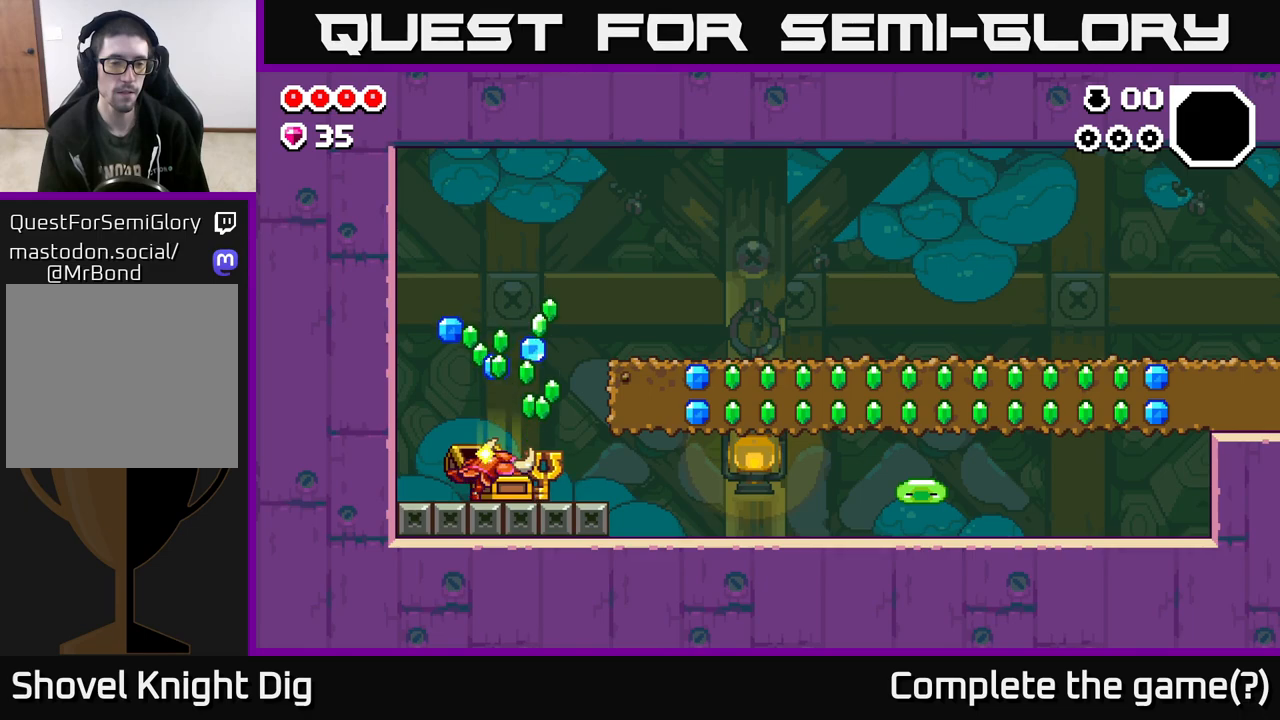
{"buttons": [], "left_stick": "center", "right_stick": "center", "events": []}
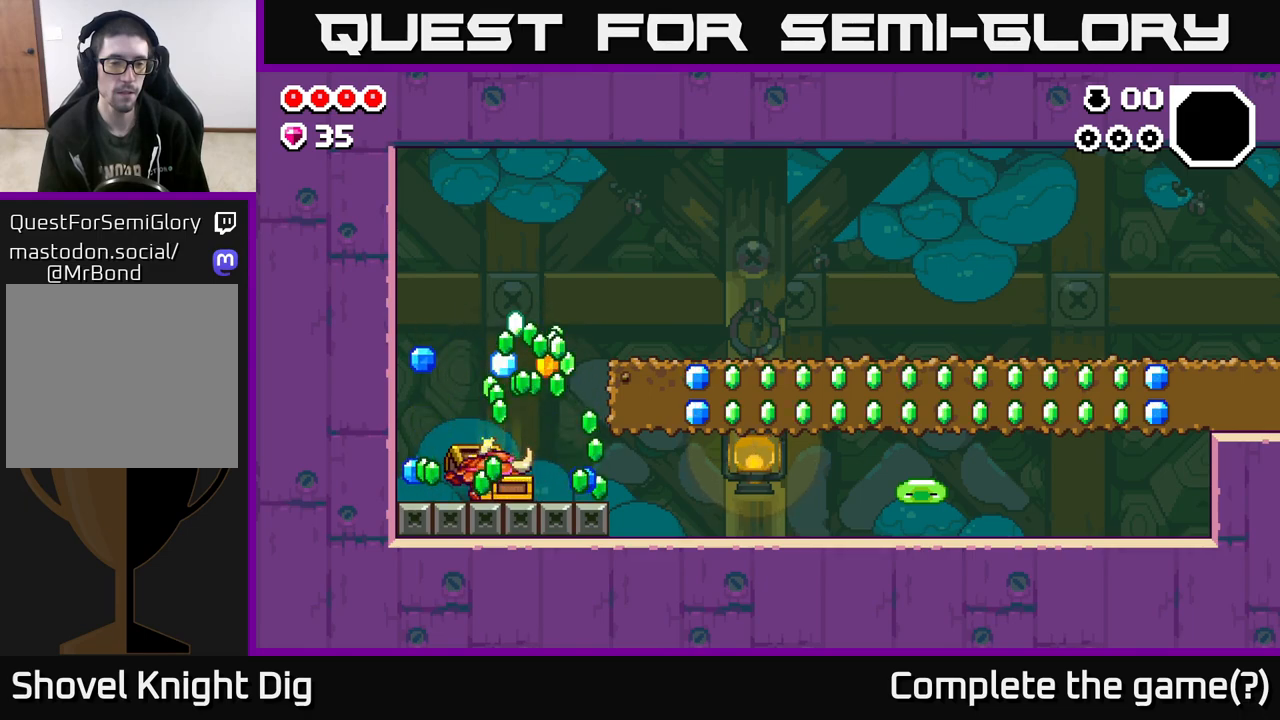
{"buttons": [], "left_stick": "center", "right_stick": "center", "events": []}
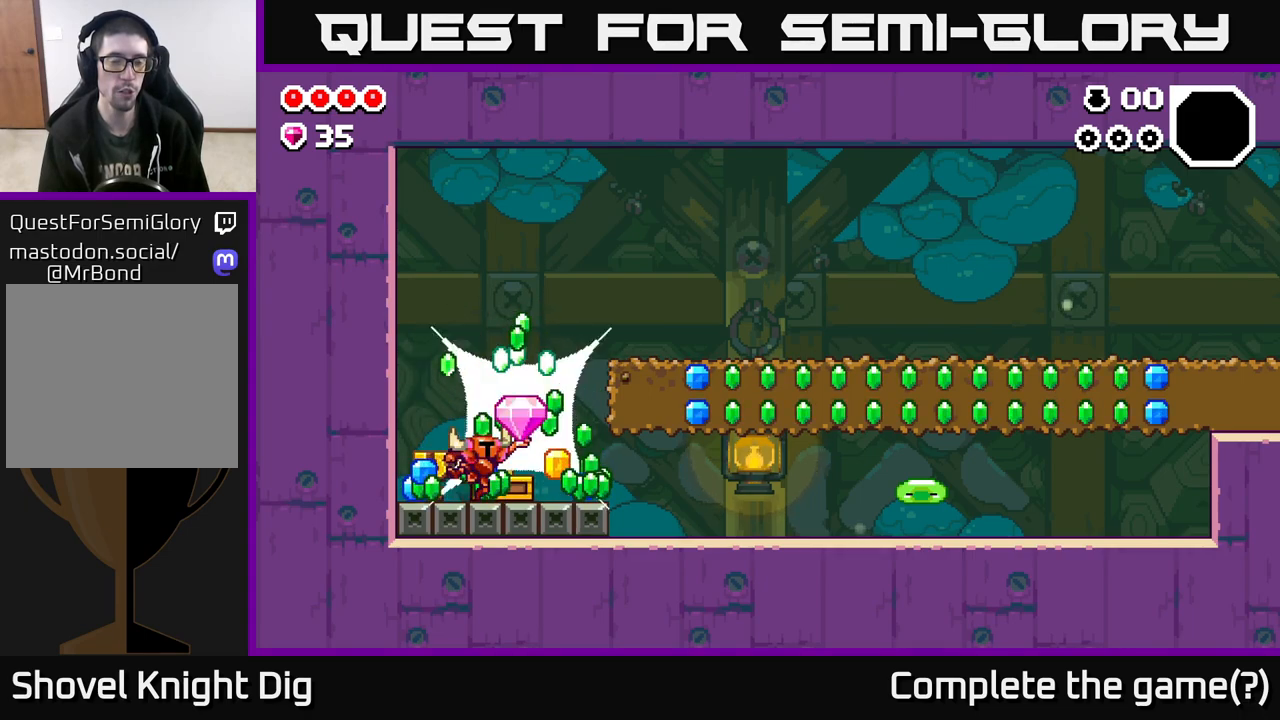
{"buttons": [], "left_stick": "center", "right_stick": "center", "events": []}
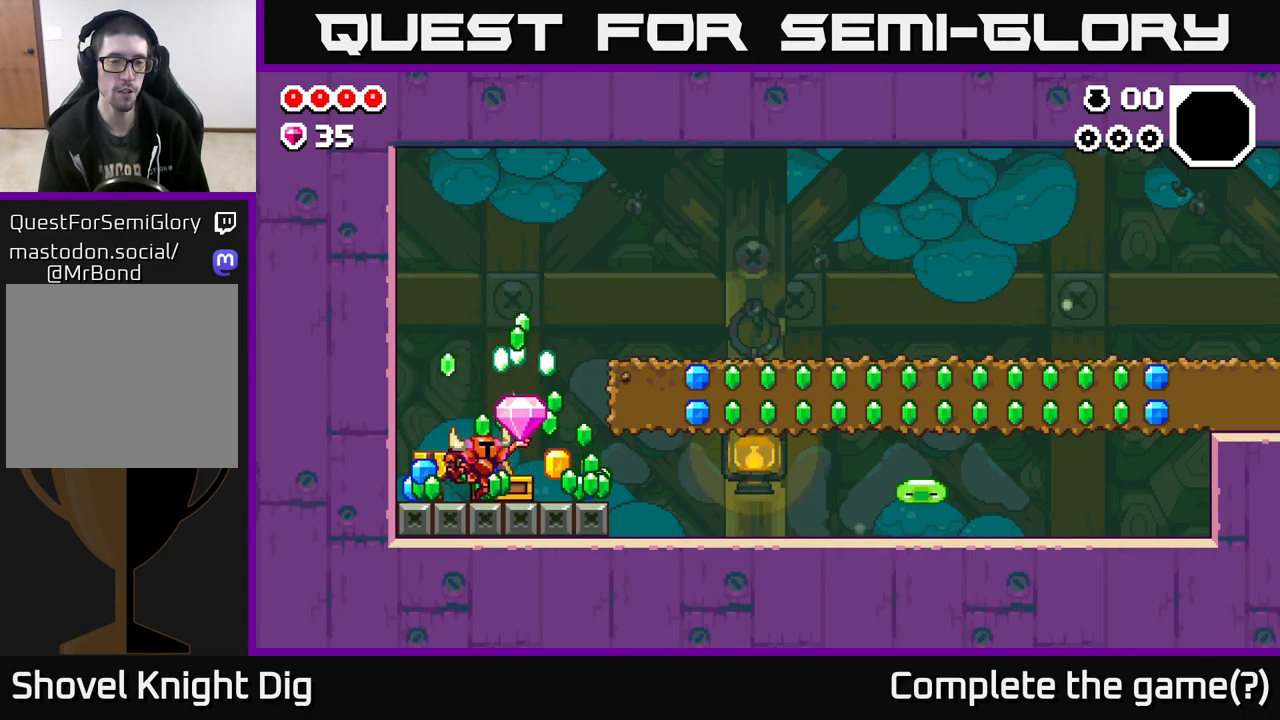
{"buttons": [], "left_stick": "left", "right_stick": "center", "events": [[100, "left_stick", "left"], [183, "A", "down"], [300, "A", "up"]]}
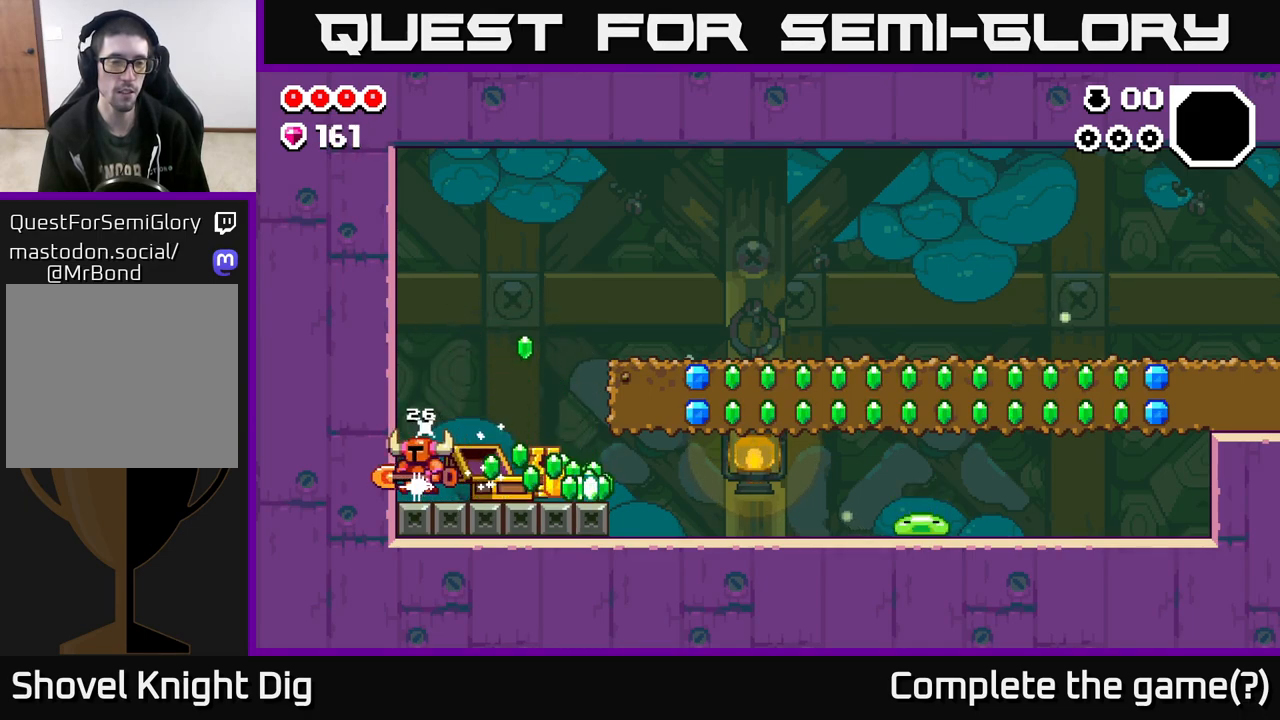
{"buttons": [], "left_stick": "right", "right_stick": "center", "events": [[150, "left_stick", "right"]]}
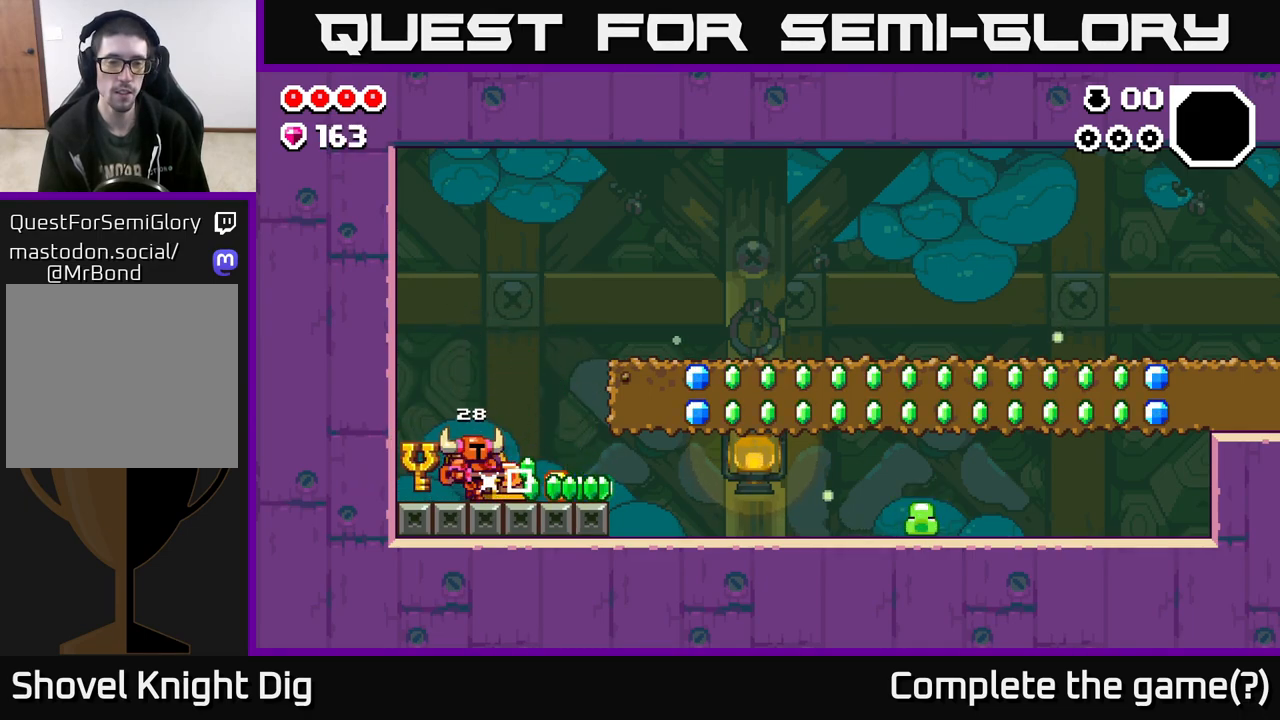
{"buttons": [], "left_stick": "center", "right_stick": "center", "events": [[317, "A", "down"], [383, "left_stick", "center"], [417, "A", "up"], [417, "X", "down"], [483, "X", "up"]]}
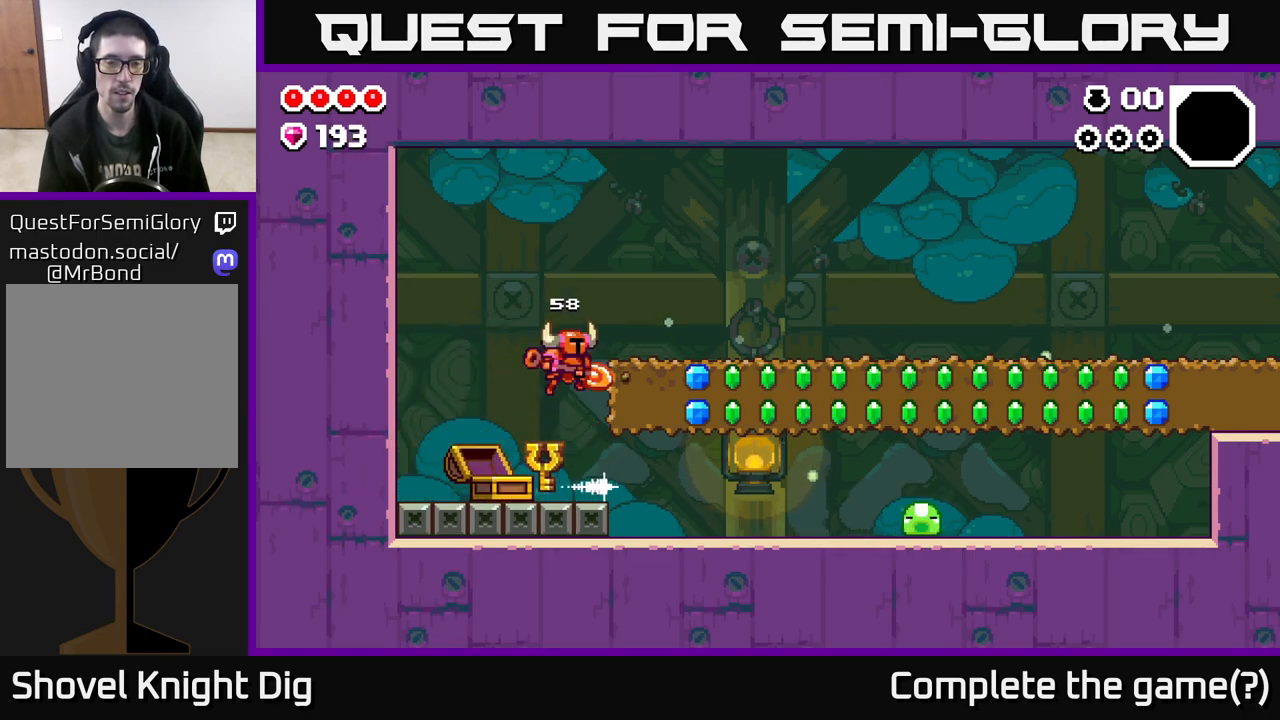
{"buttons": [], "left_stick": "center", "right_stick": "center", "events": []}
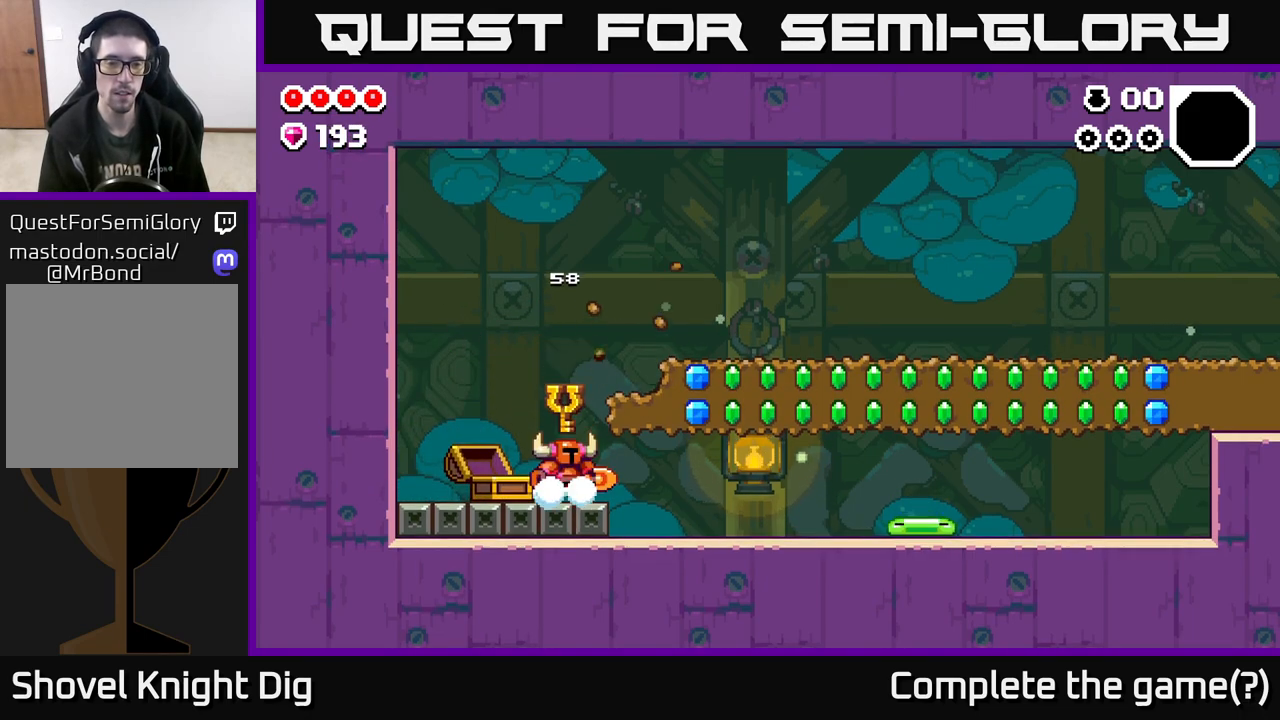
{"buttons": [], "left_stick": "center", "right_stick": "center", "events": [[33, "A", "down"], [133, "A", "up"], [317, "X", "down"], [417, "X", "up"]]}
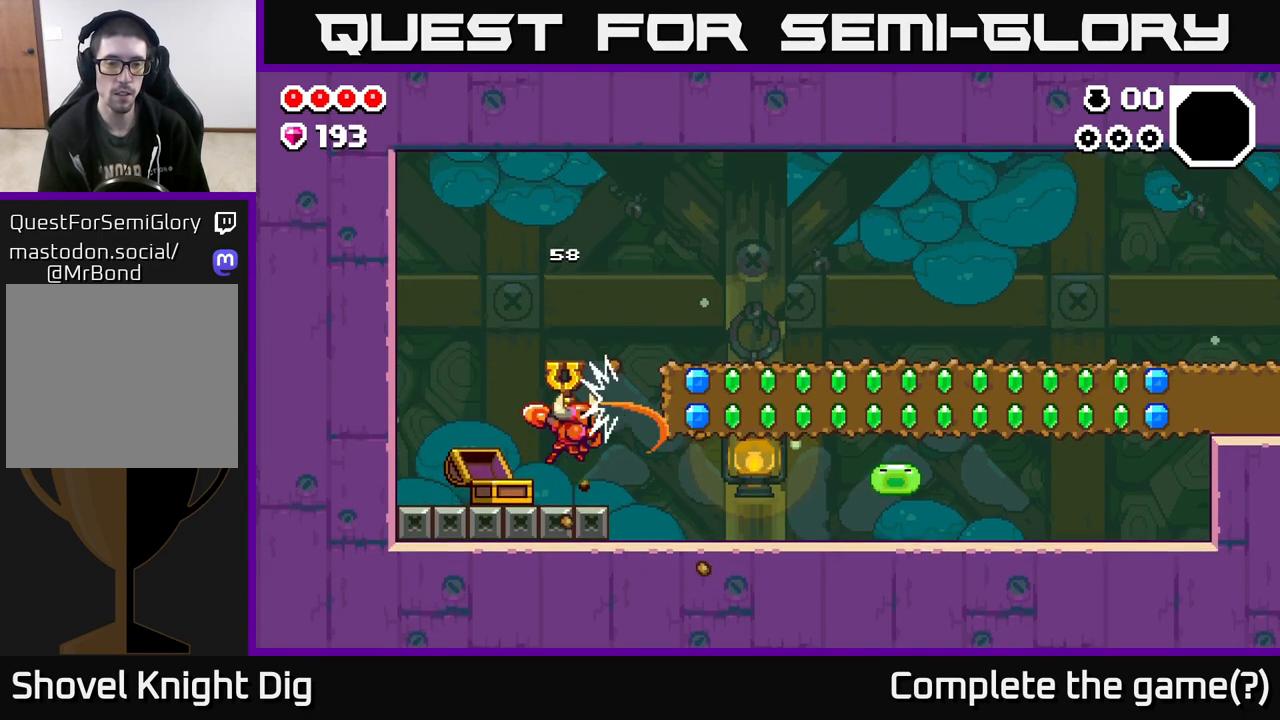
{"buttons": [], "left_stick": "center", "right_stick": "center", "events": [[33, "X", "down"], [117, "X", "up"]]}
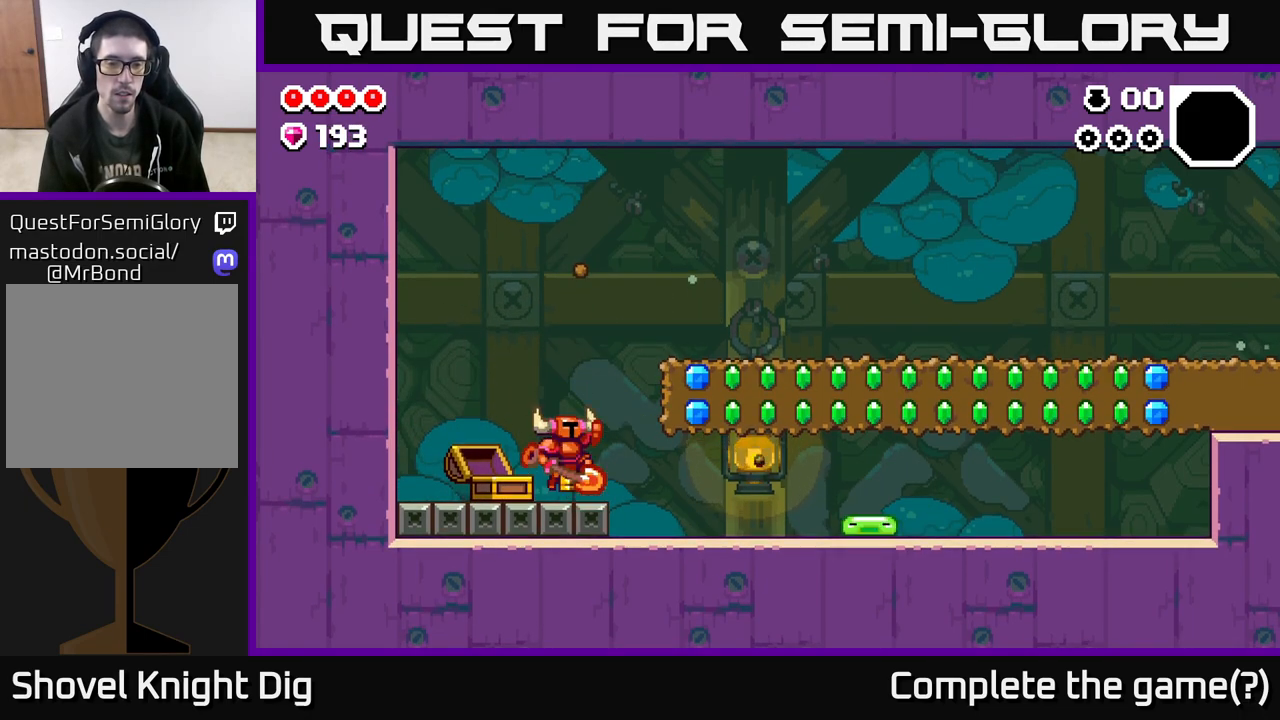
{"buttons": ["X"], "left_stick": "right", "right_stick": "center", "events": [[17, "A", "down"], [17, "left_stick", "right"], [100, "A", "up"], [283, "X", "down"], [383, "X", "up"], [467, "X", "down"]]}
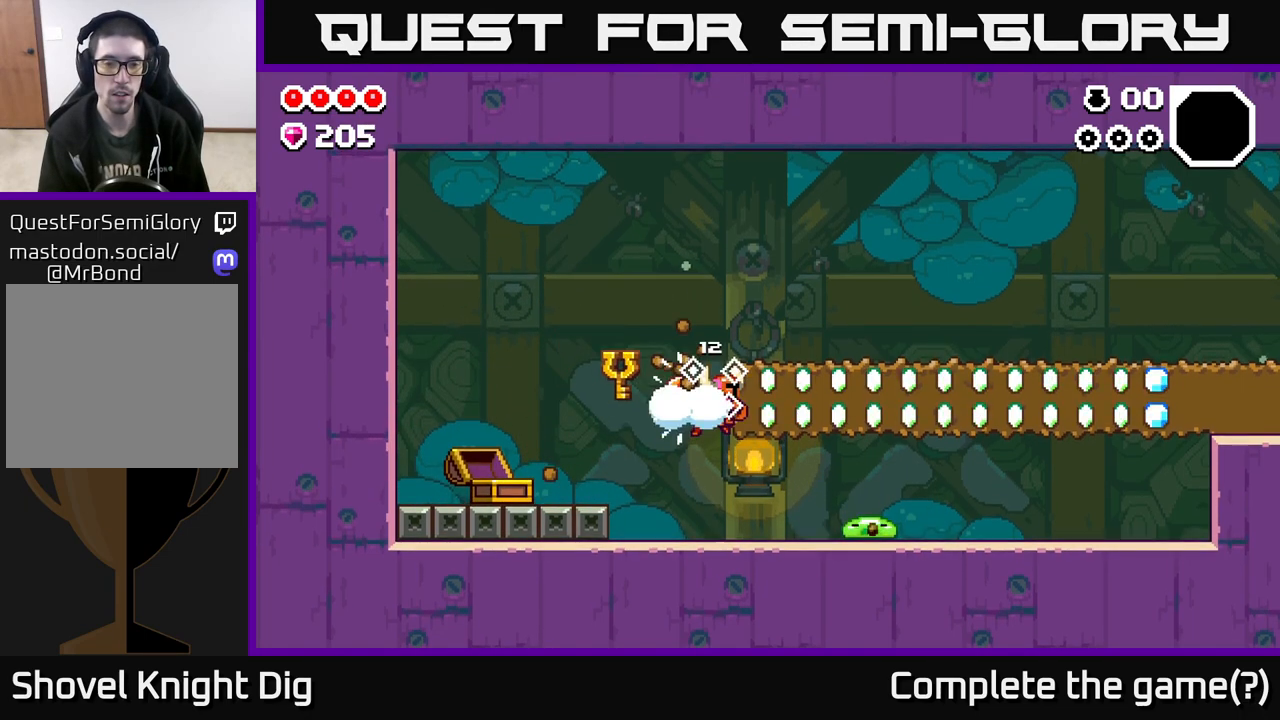
{"buttons": [], "left_stick": "right", "right_stick": "center", "events": [[67, "X", "up"], [167, "X", "down"], [283, "X", "up"], [383, "X", "down"], [500, "X", "up"]]}
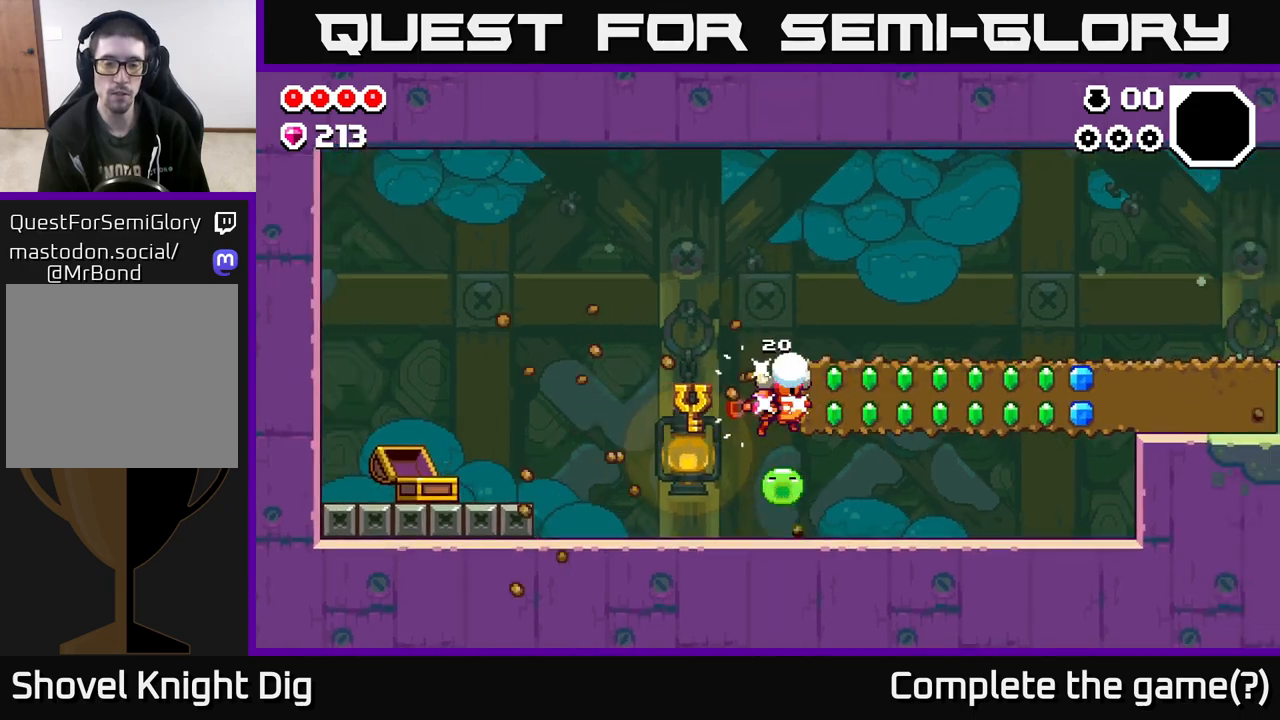
{"buttons": [], "left_stick": "right", "right_stick": "center", "events": [[100, "X", "down"], [233, "X", "up"], [317, "X", "down"], [450, "X", "up"]]}
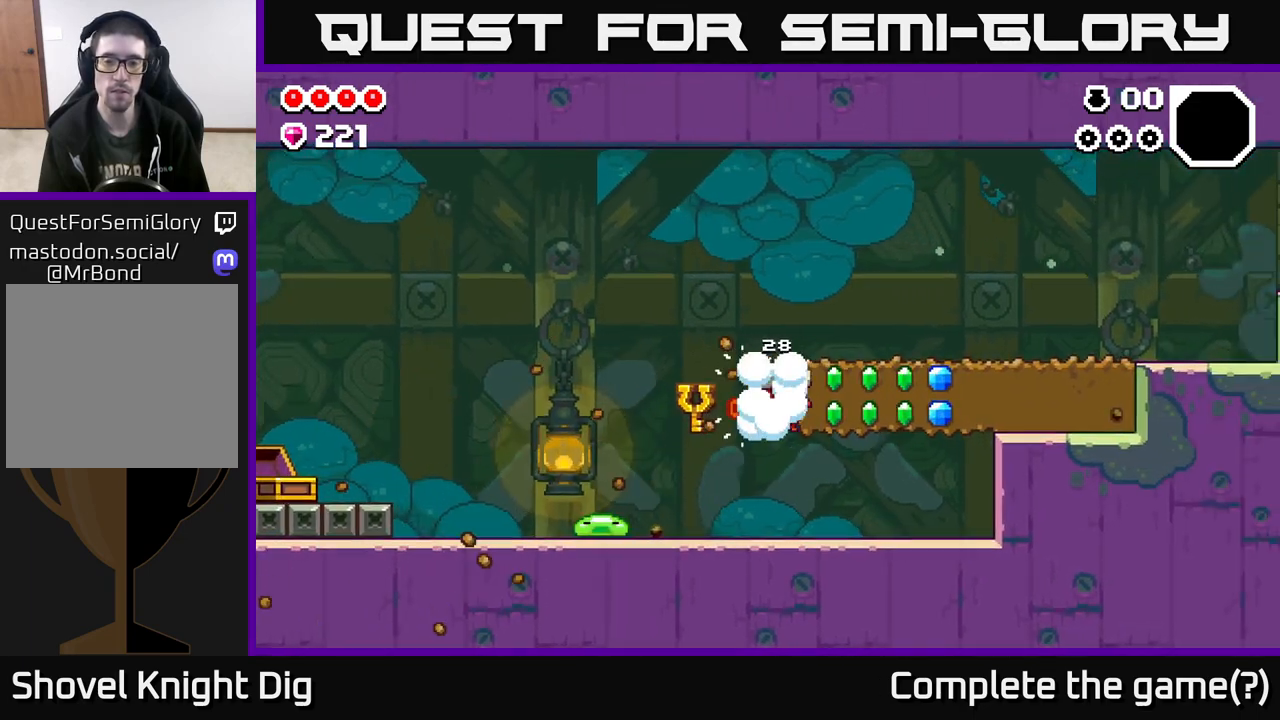
{"buttons": [], "left_stick": "left", "right_stick": "center", "events": [[33, "X", "down"], [167, "X", "up"], [267, "X", "down"], [383, "X", "up"], [433, "left_stick", "left"]]}
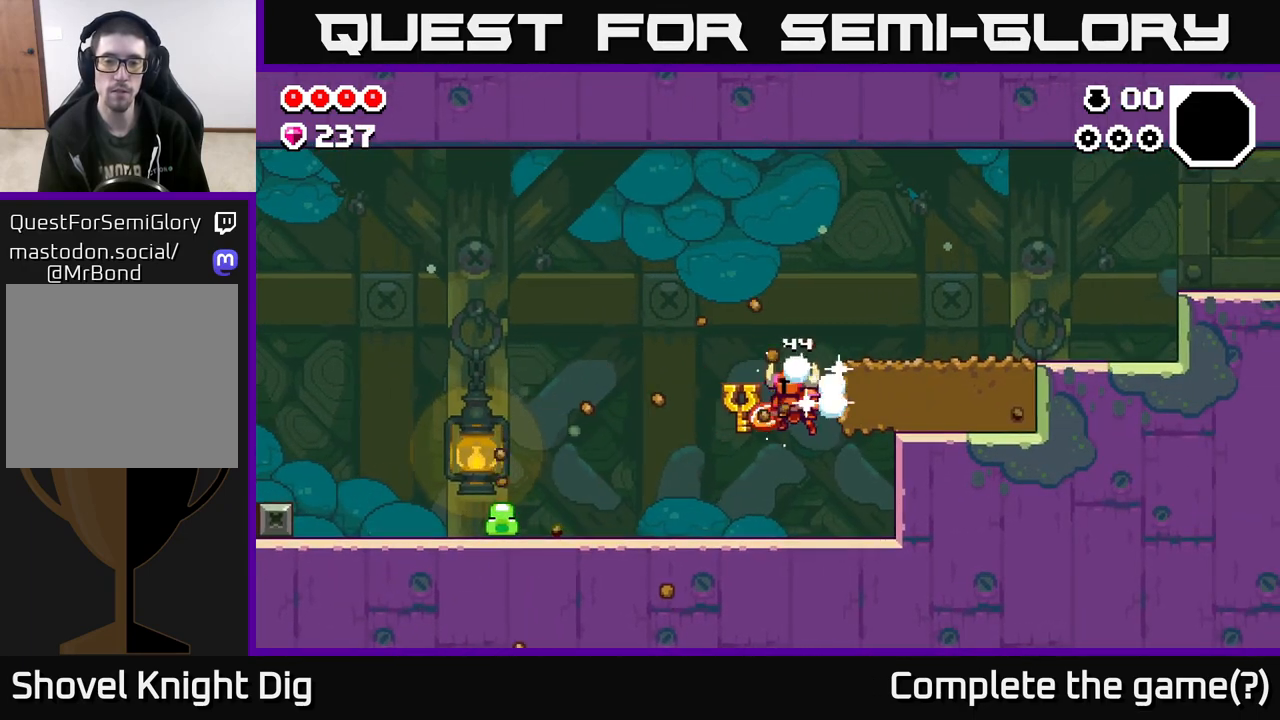
{"buttons": [], "left_stick": "left", "right_stick": "center", "events": []}
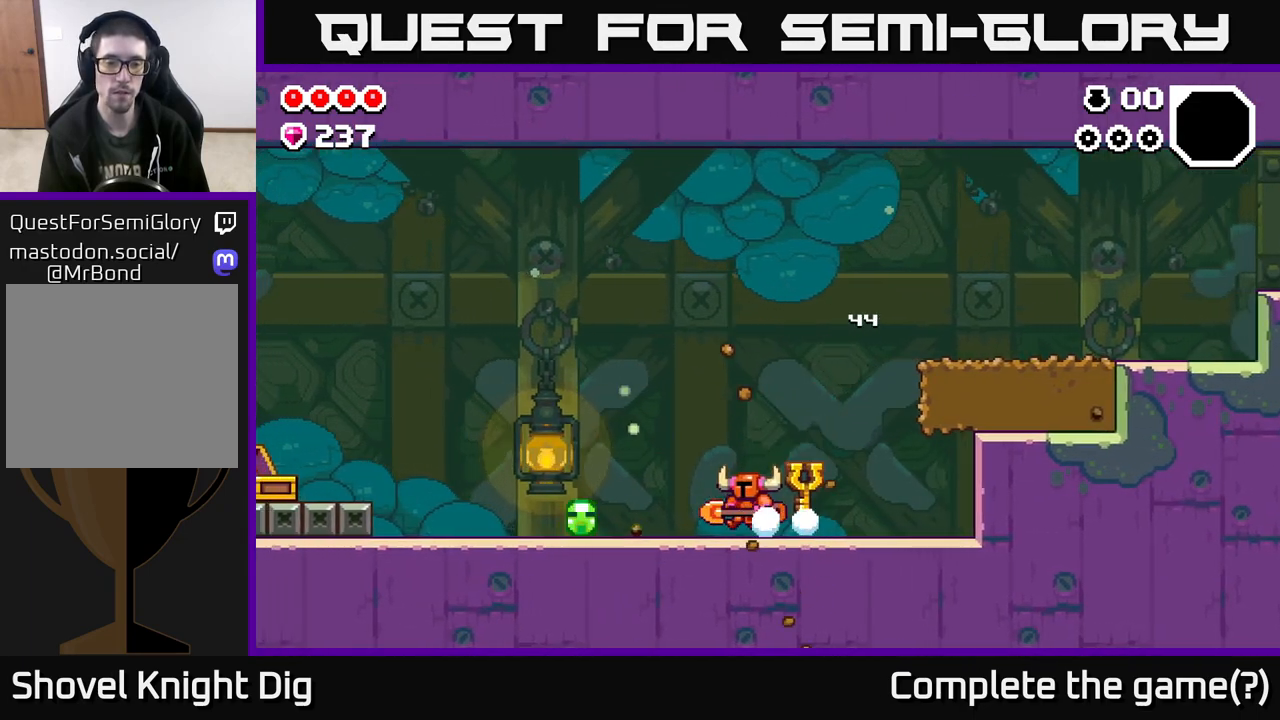
{"buttons": ["X"], "left_stick": "left", "right_stick": "center", "events": [[133, "X", "down"], [233, "X", "up"], [233, "left_stick", "center"], [467, "X", "down"], [500, "left_stick", "left"]]}